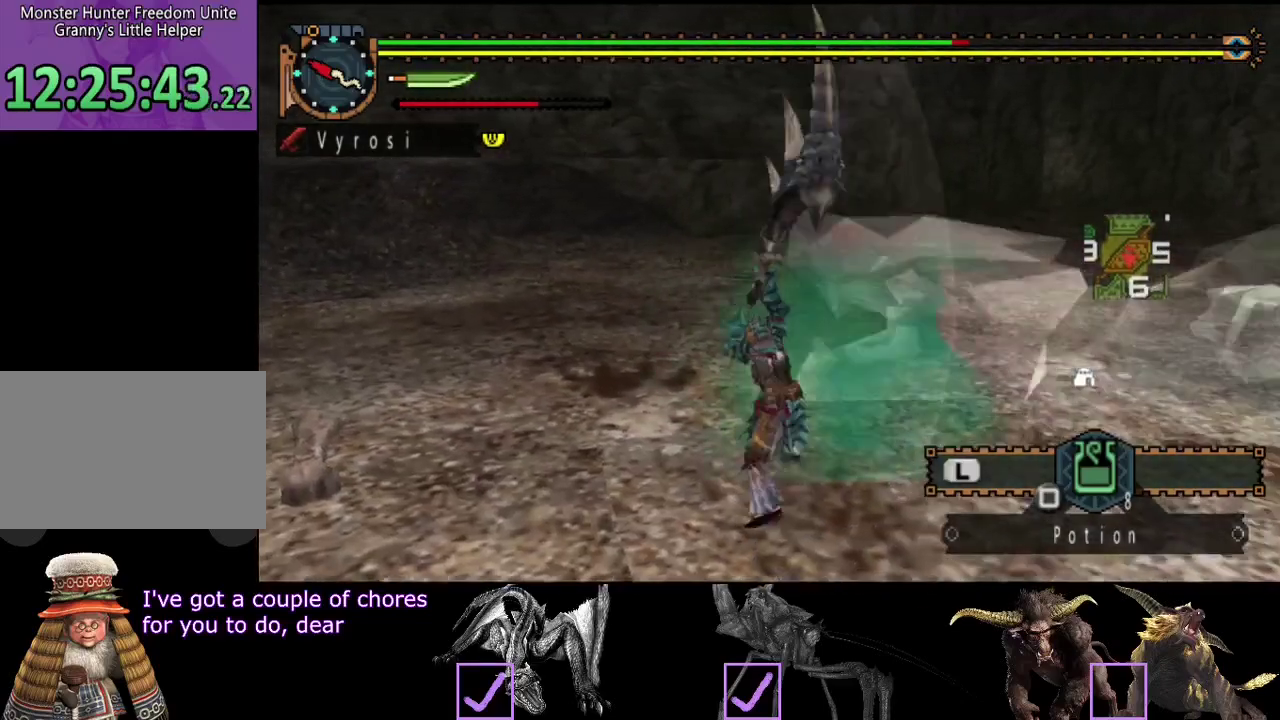
Gameplay with a controller (PlayStation layout); each line is a JSON object with the inputs held at the frame after it. "events" lists button and stick changes between this image and that frame as [ms after this image, input, new state], when the widget could be followed in between. Not read: L3 R3.
{"buttons": ["CIRCLE"], "left_stick": "right", "right_stick": "center", "events": [[467, "CIRCLE", "down"]]}
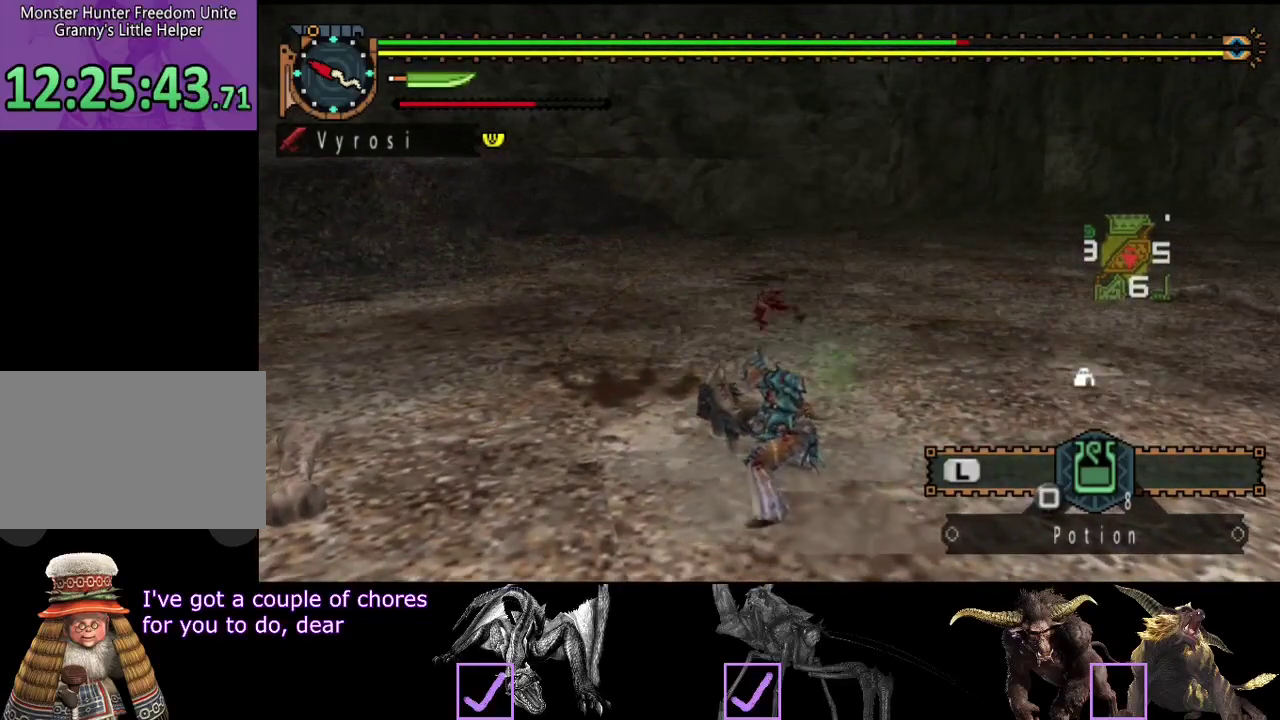
{"buttons": [], "left_stick": "right", "right_stick": "center", "events": [[67, "CIRCLE", "up"], [133, "CIRCLE", "down"], [233, "CIRCLE", "up"]]}
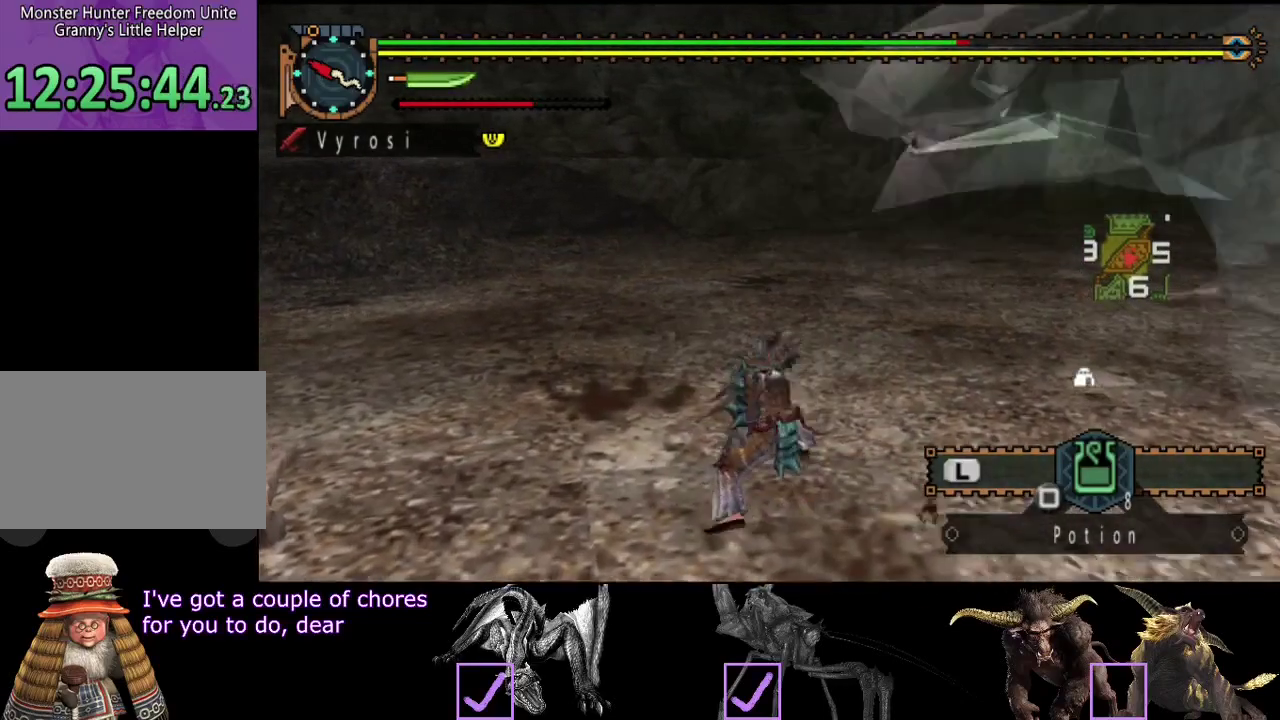
{"buttons": [], "left_stick": "right", "right_stick": "center", "events": [[183, "TRIANGLE", "down"], [250, "TRIANGLE", "up"], [350, "TRIANGLE", "down"], [417, "TRIANGLE", "up"]]}
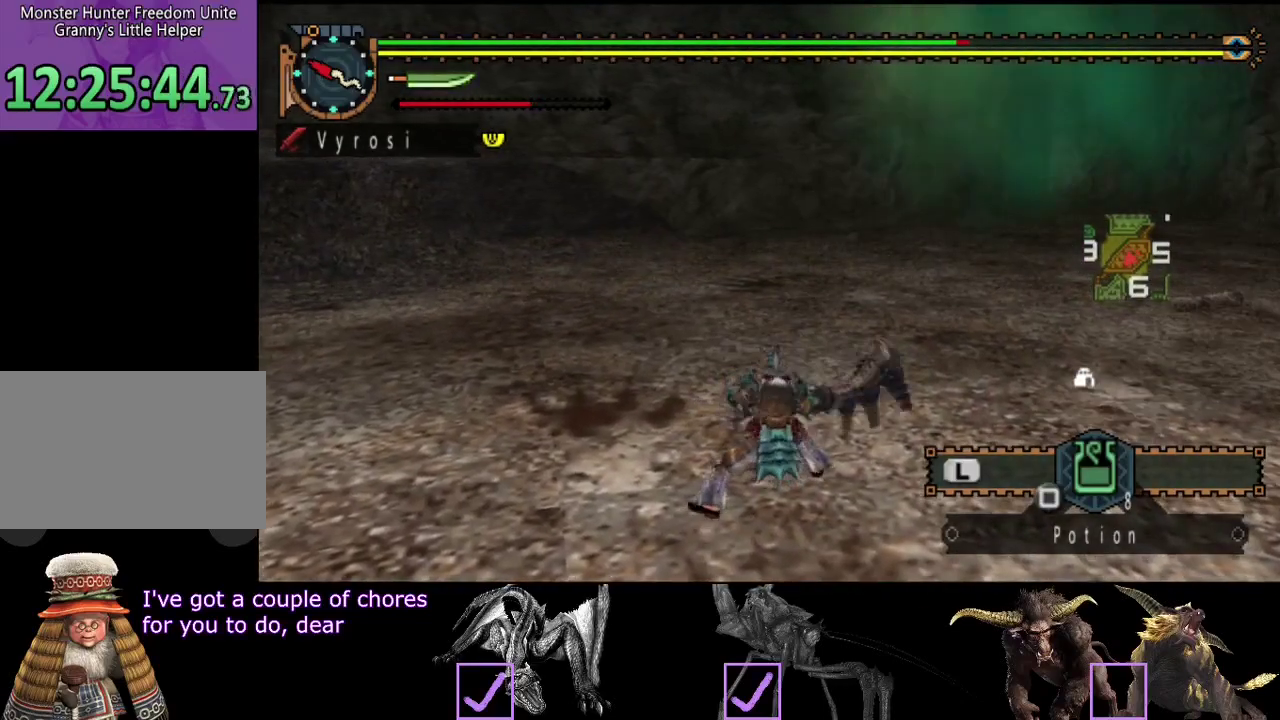
{"buttons": [], "left_stick": "center", "right_stick": "right", "events": [[83, "right_stick", "right"], [200, "right_stick", "center"], [233, "left_stick", "center"], [467, "right_stick", "right"]]}
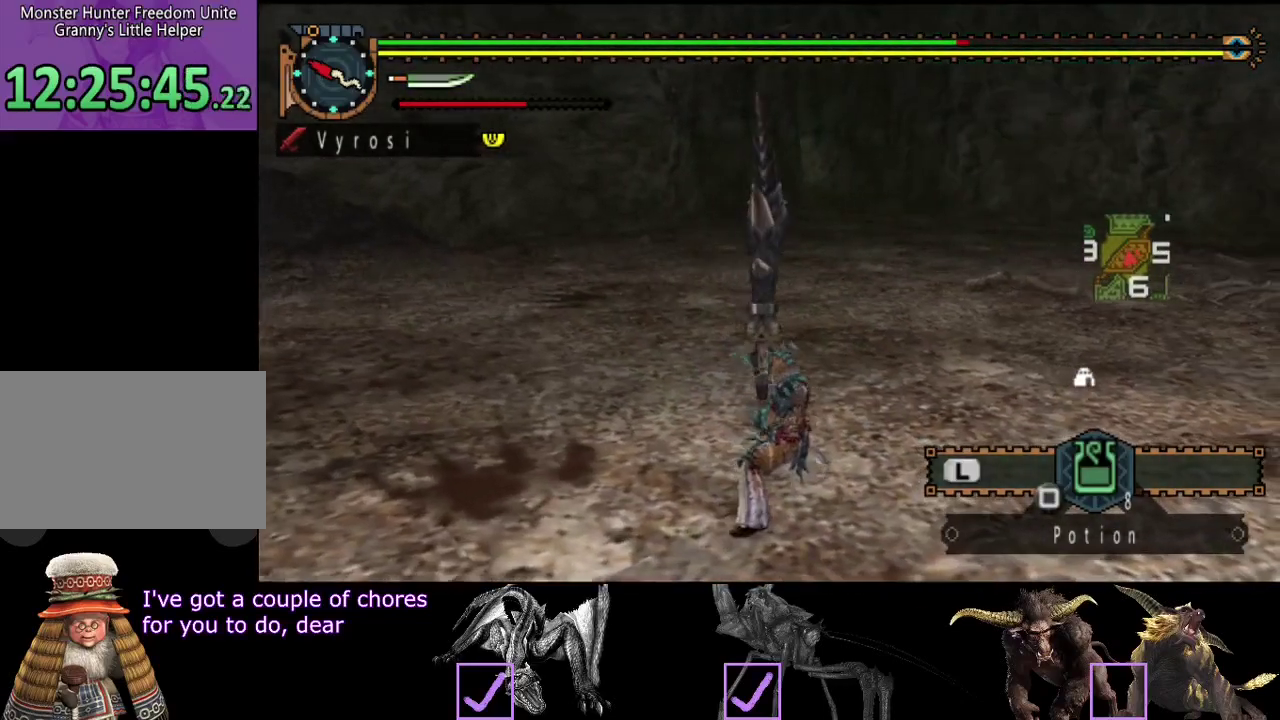
{"buttons": [], "left_stick": "center", "right_stick": "center", "events": [[400, "right_stick", "center"]]}
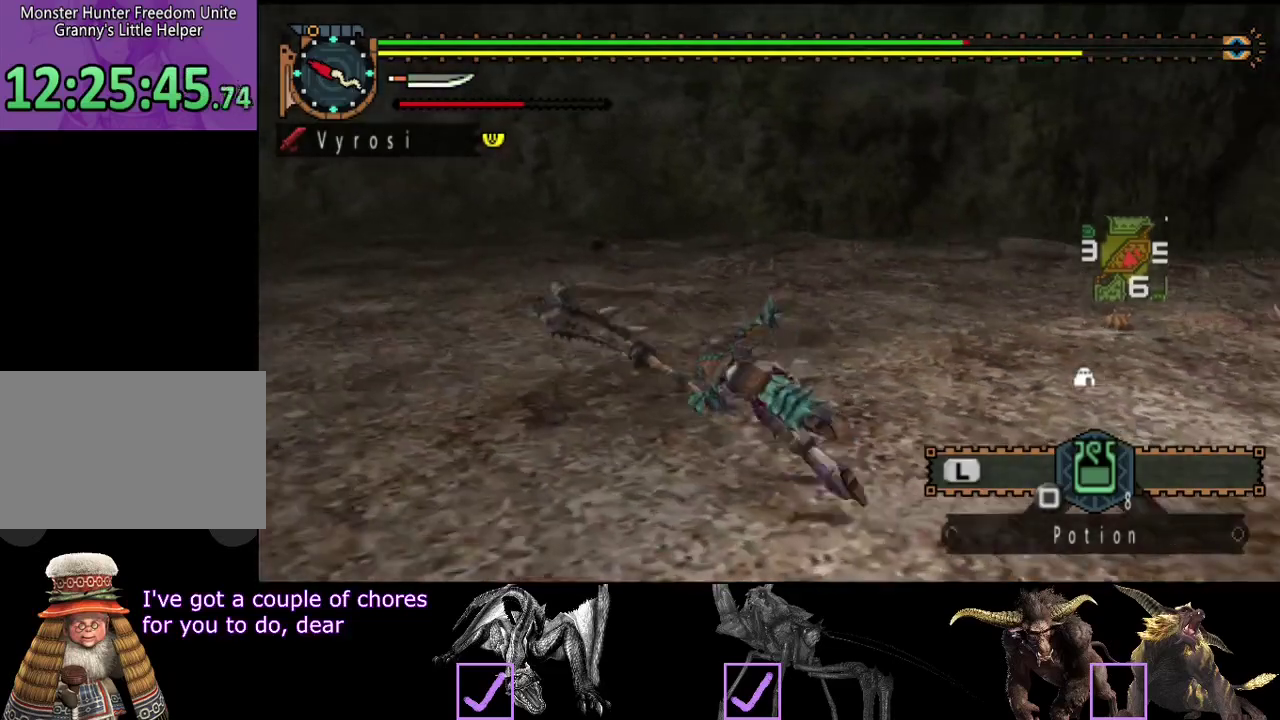
{"buttons": [], "left_stick": "left", "right_stick": "center", "events": [[33, "right_stick", "right"], [200, "right_stick", "center"], [383, "SQUARE", "down"], [450, "SQUARE", "up"], [483, "left_stick", "left"]]}
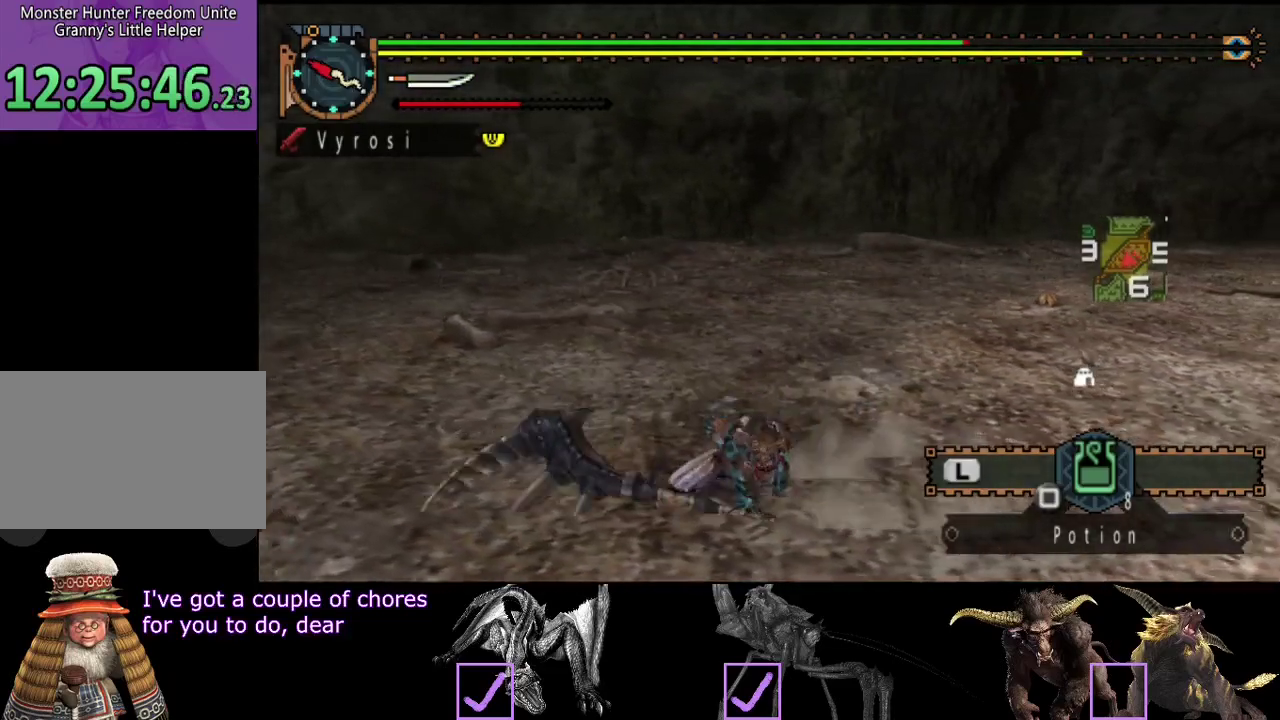
{"buttons": [], "left_stick": "up-left", "right_stick": "center", "events": [[117, "left_stick", "up-left"], [150, "right_stick", "right"], [283, "right_stick", "center"]]}
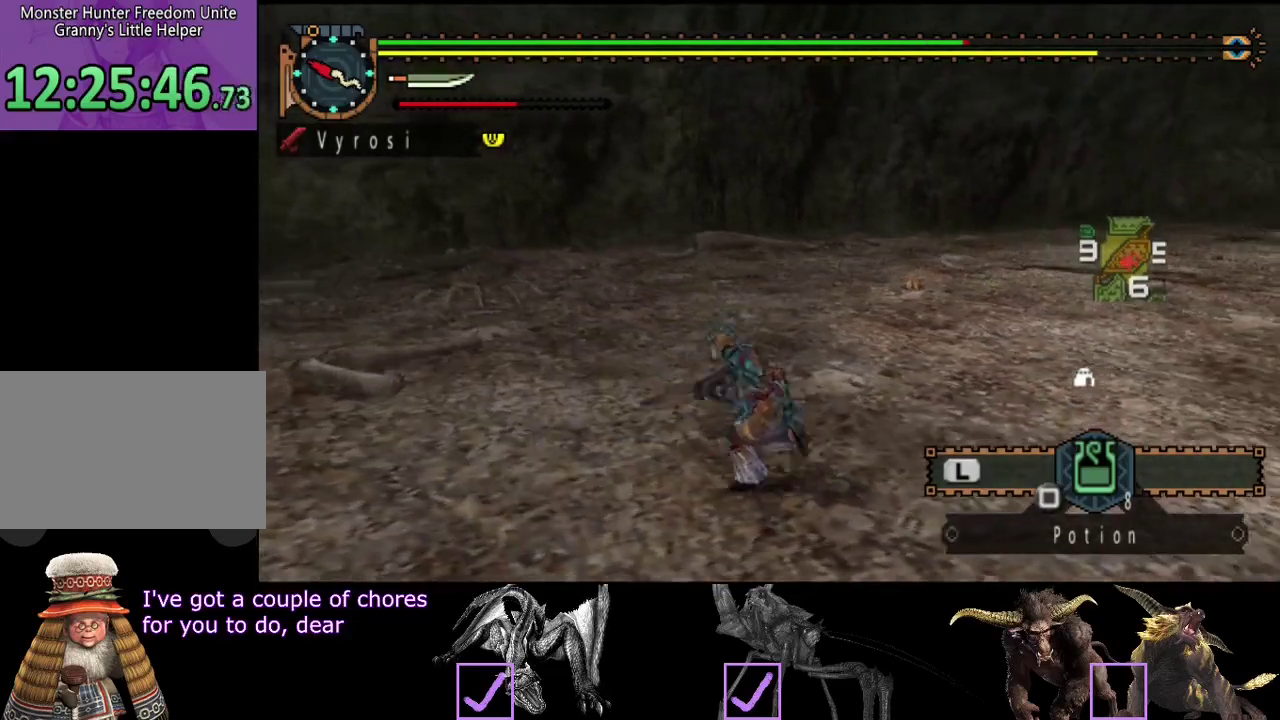
{"buttons": [], "left_stick": "center", "right_stick": "center", "events": [[17, "SQUARE", "down"], [117, "SQUARE", "up"], [250, "left_stick", "center"]]}
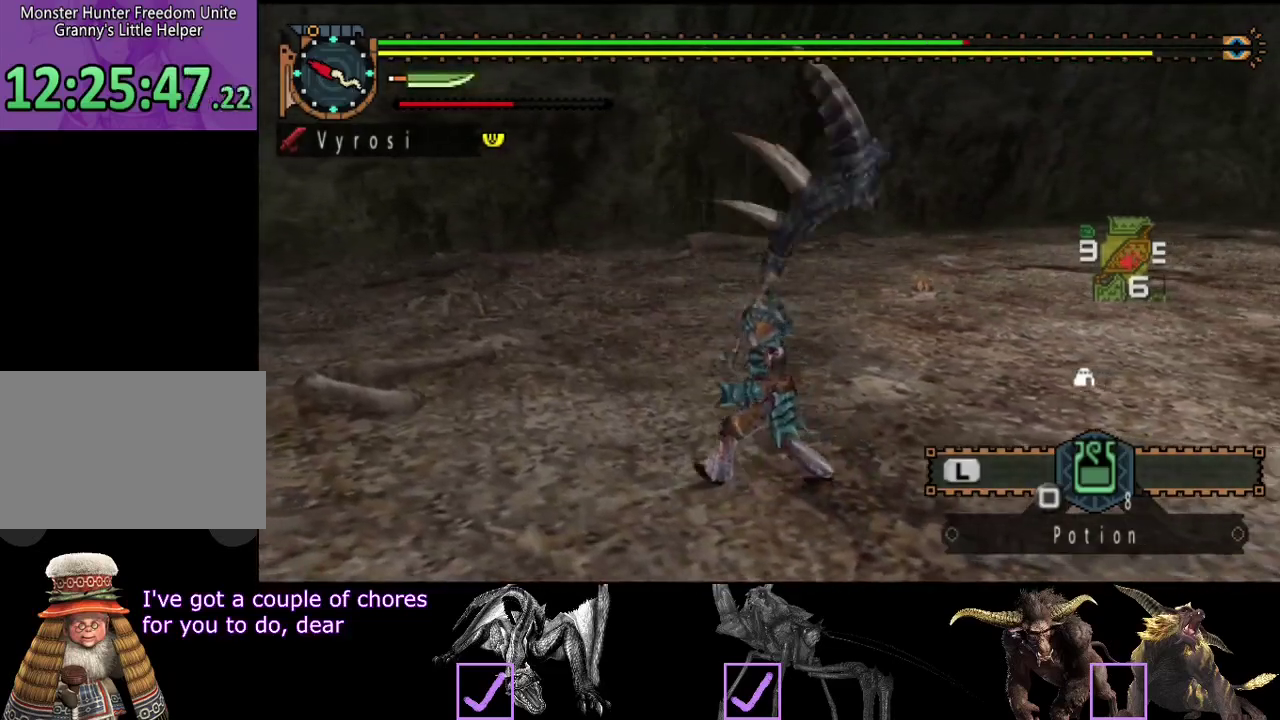
{"buttons": ["R2"], "left_stick": "up-left", "right_stick": "center", "events": [[33, "right_stick", "right"], [333, "right_stick", "center"], [433, "left_stick", "up-left"], [500, "R2", "down"]]}
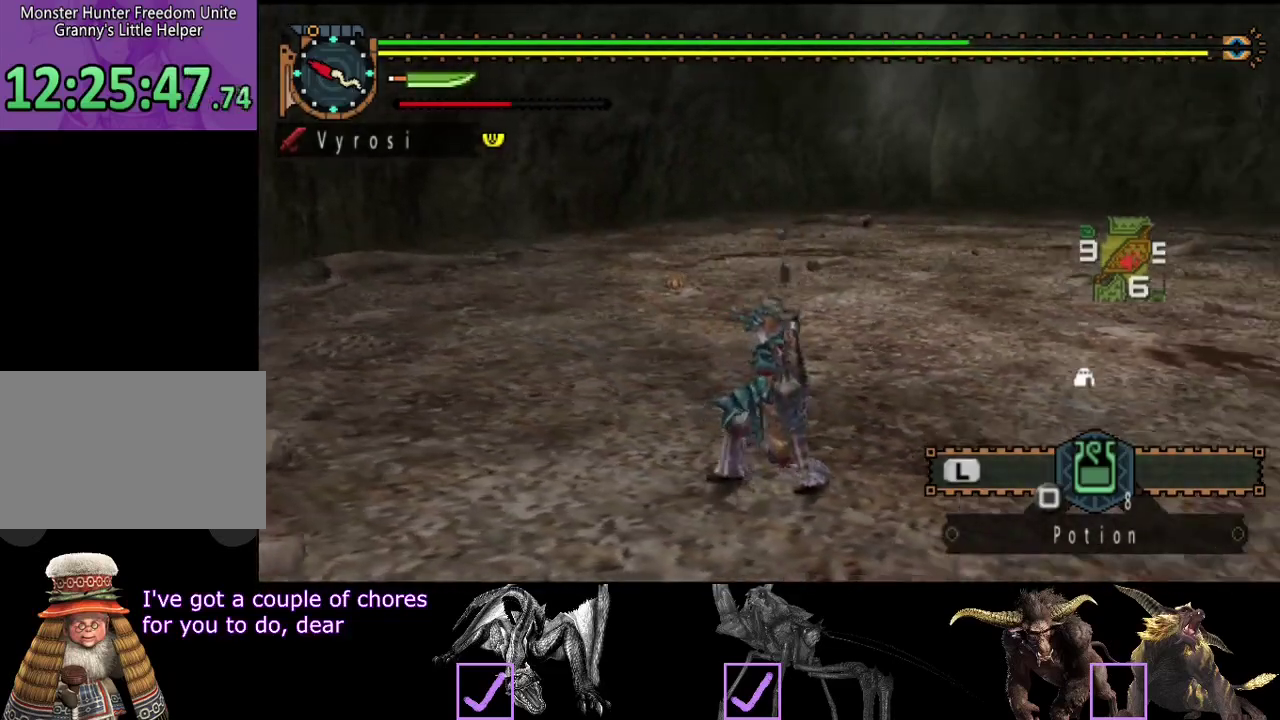
{"buttons": ["R2"], "left_stick": "up-left", "right_stick": "center", "events": [[167, "right_stick", "right"], [333, "right_stick", "center"]]}
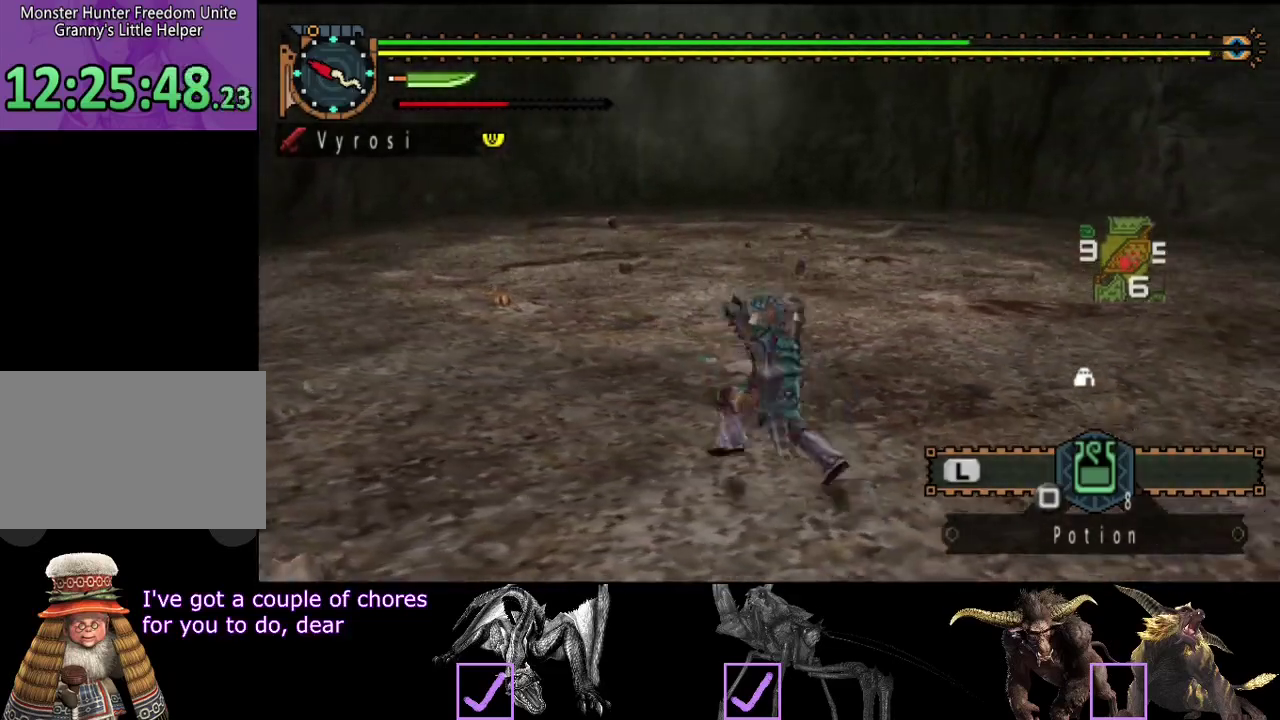
{"buttons": ["R2"], "left_stick": "up-left", "right_stick": "right", "events": [[100, "right_stick", "right"]]}
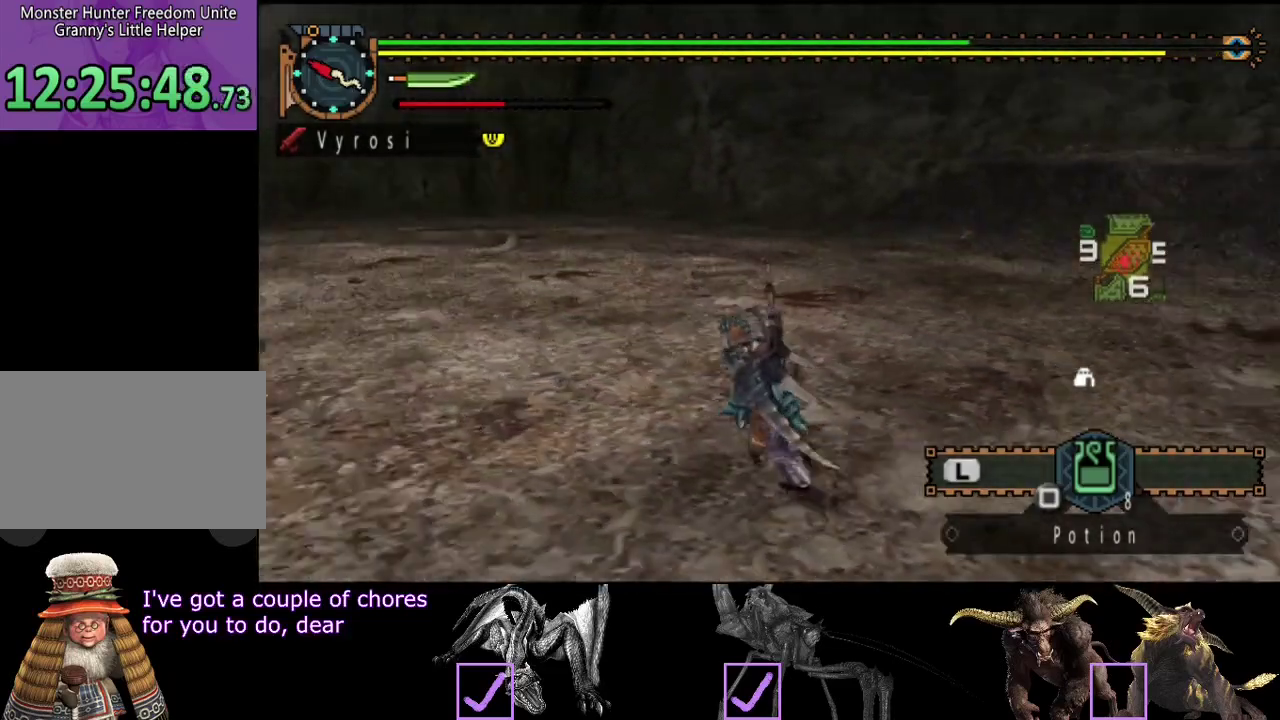
{"buttons": [], "left_stick": "left", "right_stick": "center", "events": [[17, "R2", "up"], [17, "right_stick", "center"], [83, "left_stick", "left"]]}
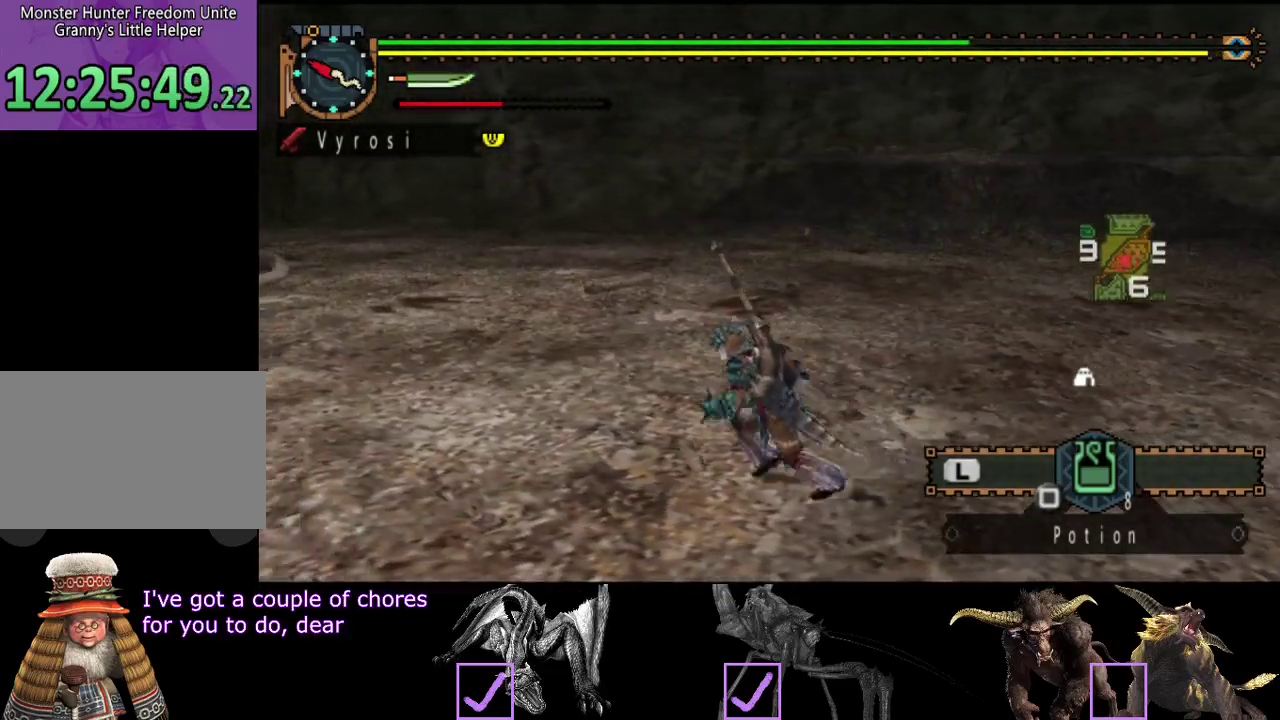
{"buttons": [], "left_stick": "left", "right_stick": "left", "events": [[150, "right_stick", "left"], [300, "right_stick", "center"], [400, "right_stick", "left"]]}
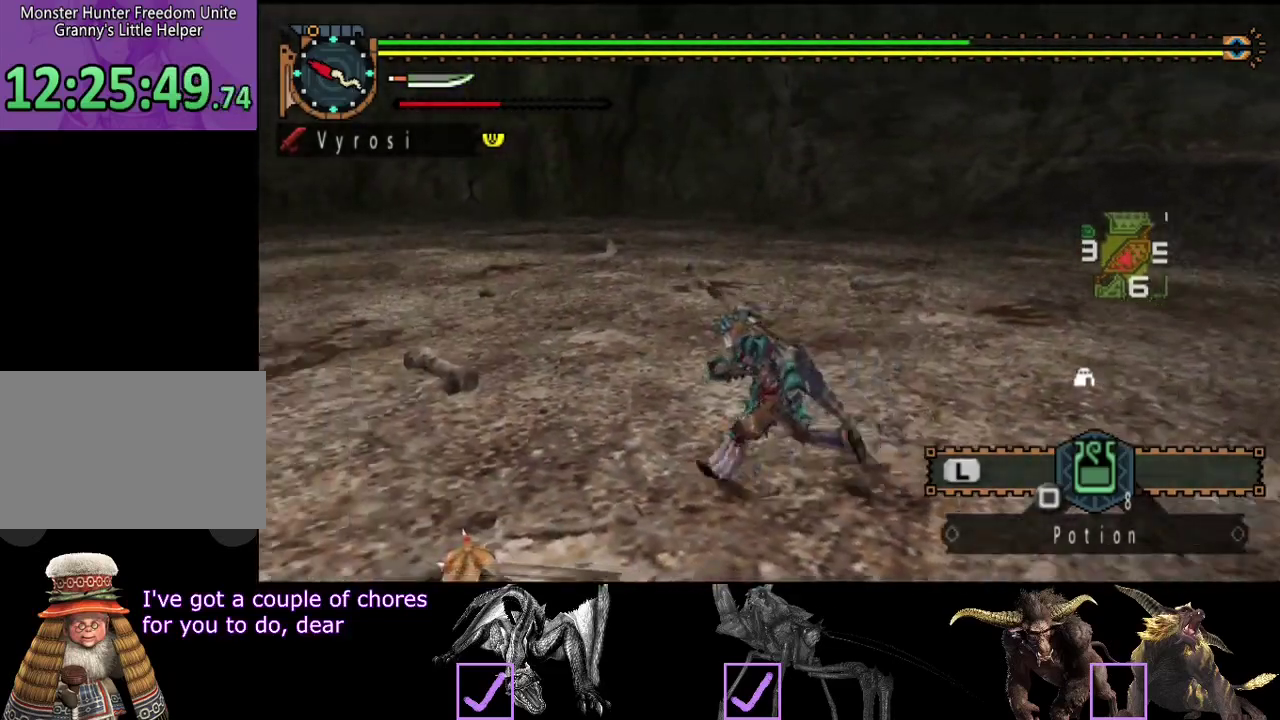
{"buttons": [], "left_stick": "right", "right_stick": "left", "events": [[67, "left_stick", "up-left"], [167, "left_stick", "up"], [167, "right_stick", "center"], [233, "right_stick", "left"], [300, "left_stick", "up-right"], [400, "left_stick", "right"]]}
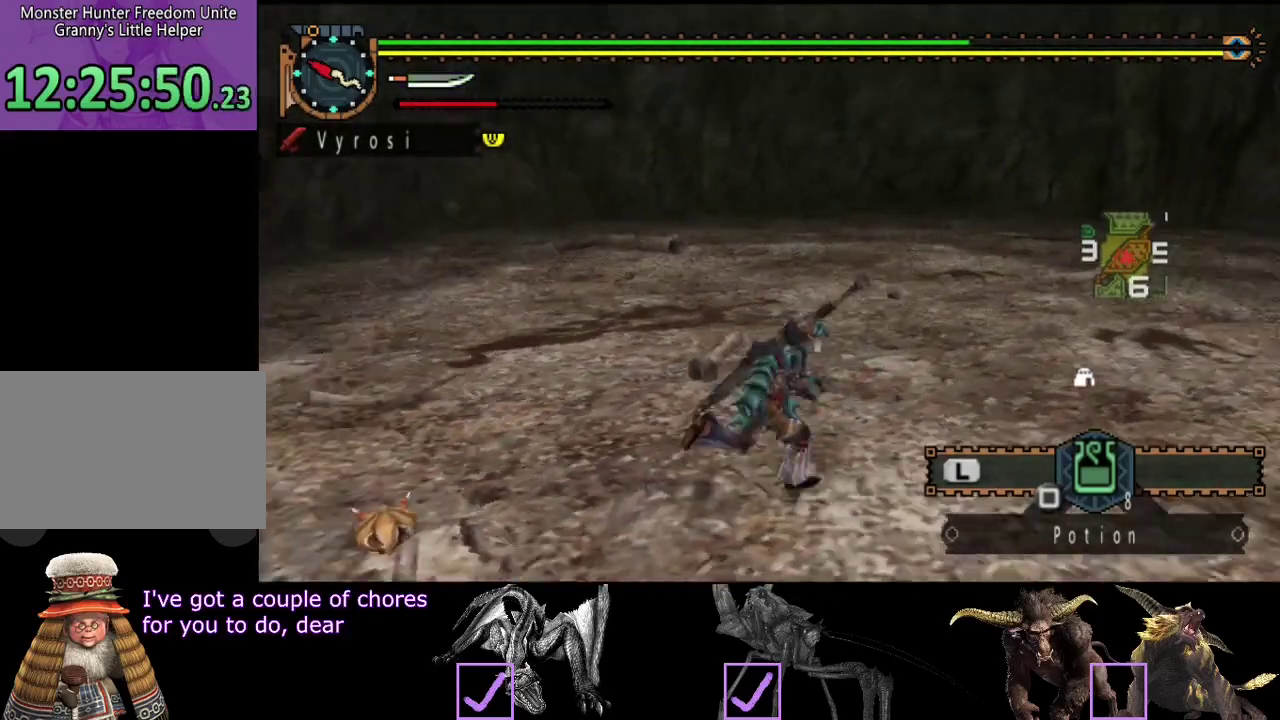
{"buttons": [], "left_stick": "right", "right_stick": "center", "events": [[33, "right_stick", "center"]]}
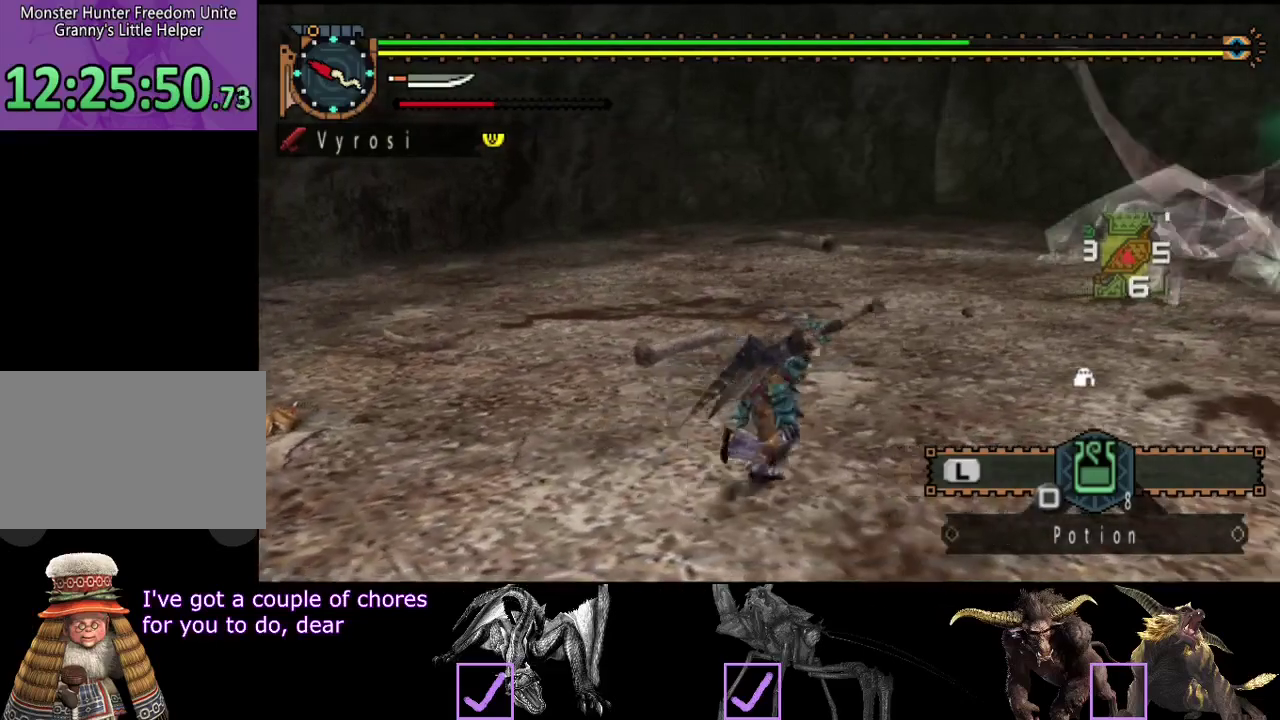
{"buttons": ["R2"], "left_stick": "up", "right_stick": "center", "events": [[33, "right_stick", "right"], [150, "left_stick", "up-right"], [183, "R2", "down"], [250, "right_stick", "center"], [350, "left_stick", "up"]]}
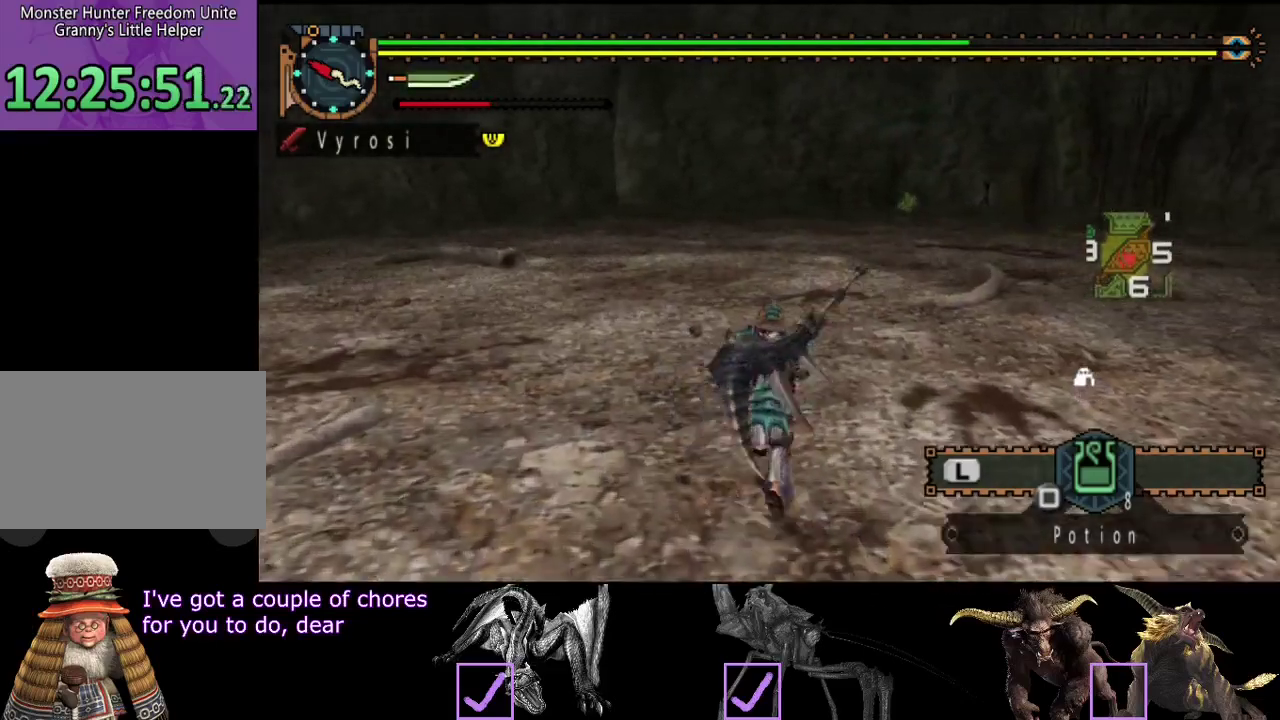
{"buttons": ["R2"], "left_stick": "right", "right_stick": "center", "events": [[17, "left_stick", "up-right"], [117, "left_stick", "right"], [317, "left_stick", "down-right"], [450, "left_stick", "right"]]}
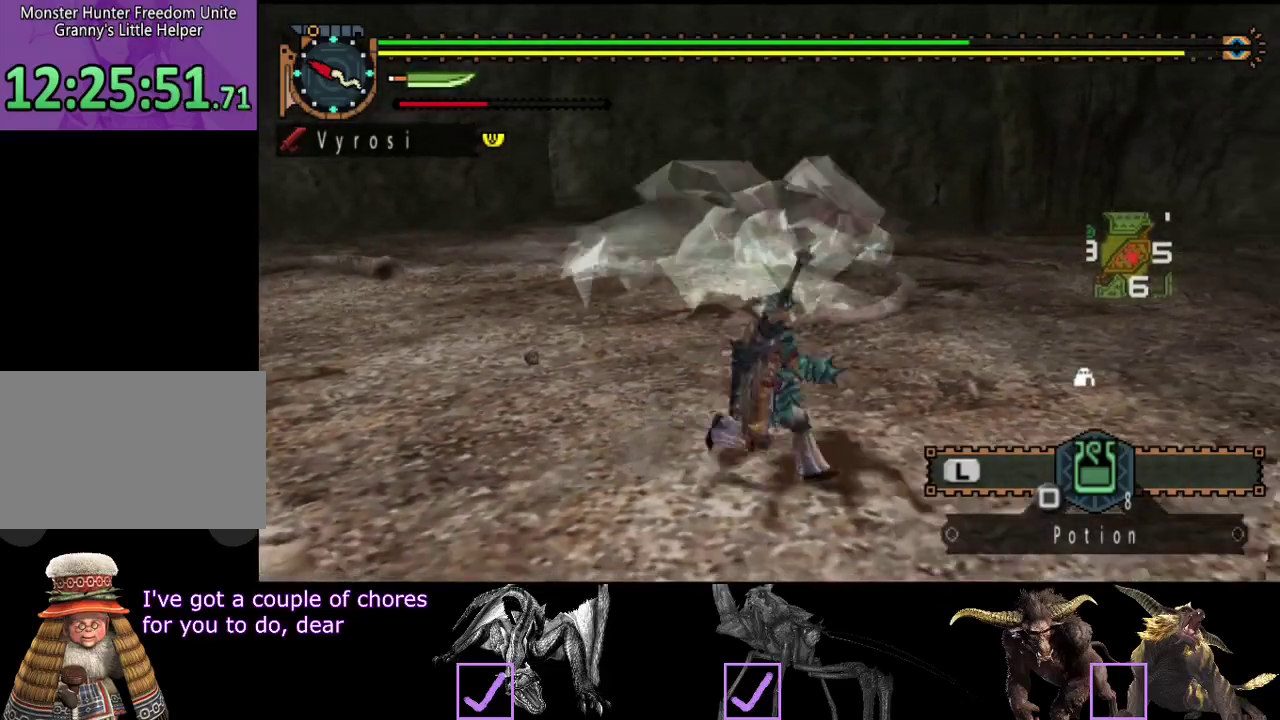
{"buttons": ["R2"], "left_stick": "right", "right_stick": "left", "events": [[100, "left_stick", "up-right"], [200, "right_stick", "left"], [433, "left_stick", "right"]]}
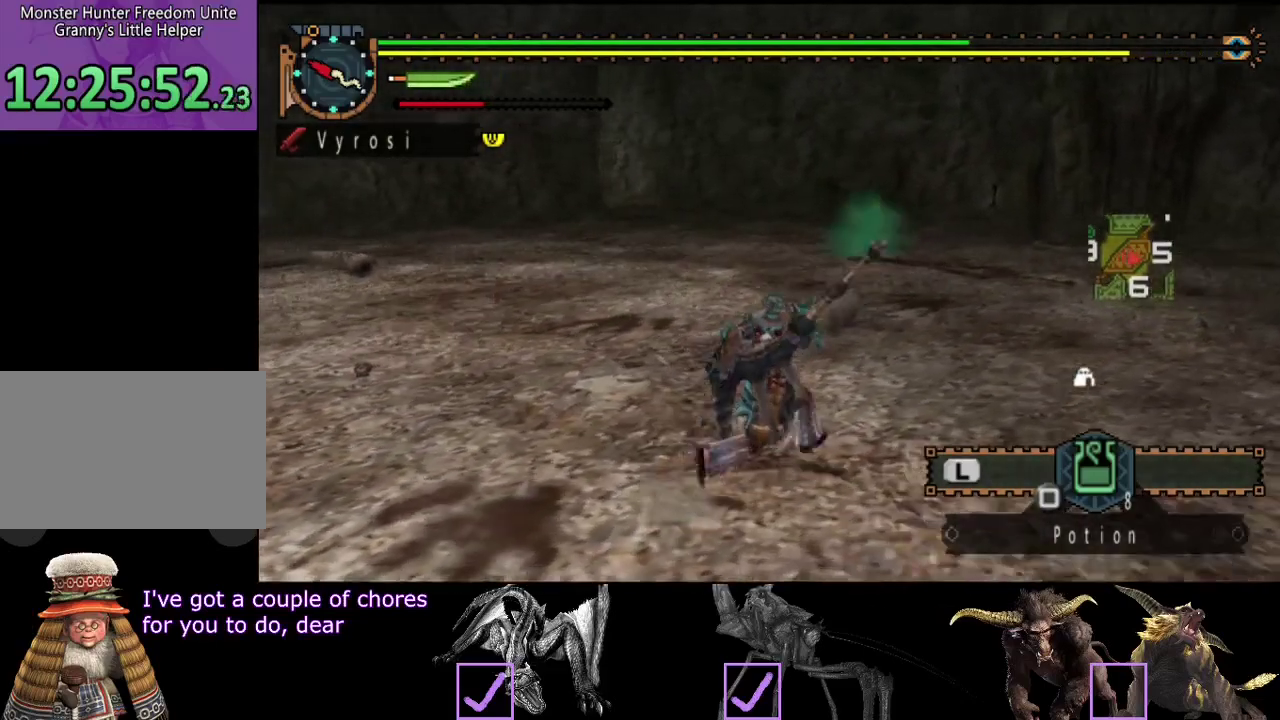
{"buttons": ["R2"], "left_stick": "right", "right_stick": "center", "events": [[200, "right_stick", "center"]]}
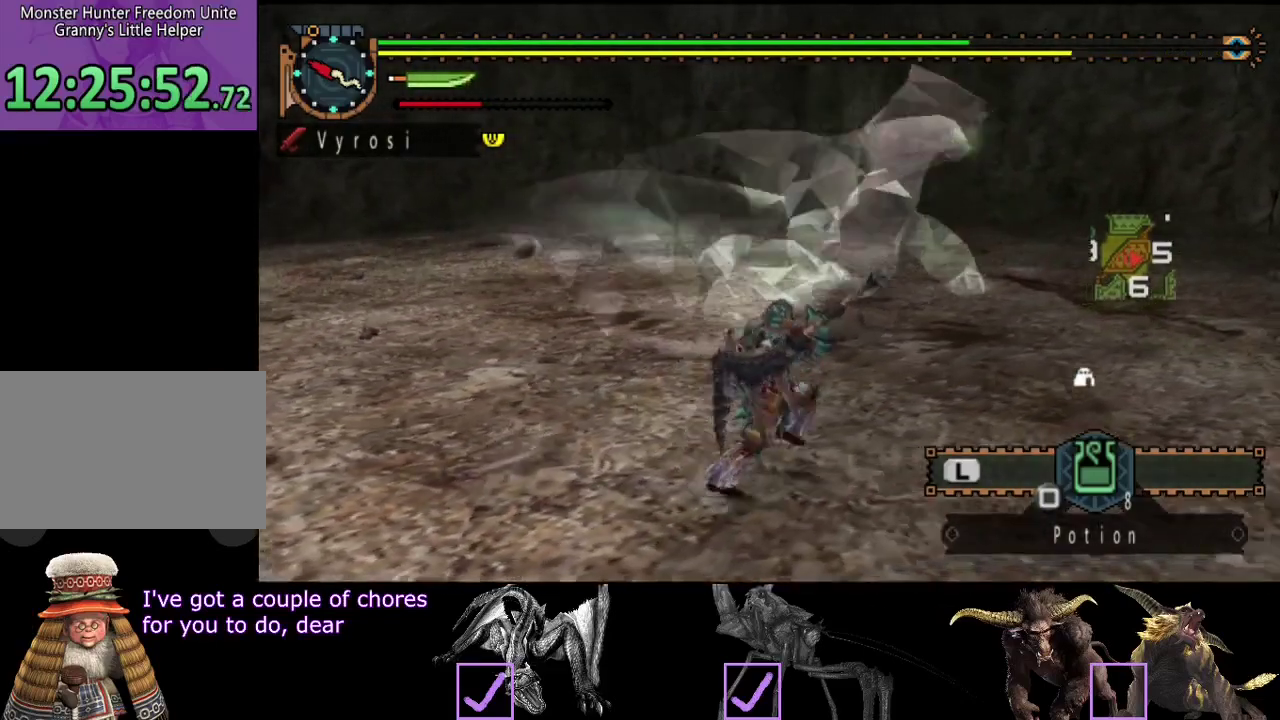
{"buttons": ["R2"], "left_stick": "right", "right_stick": "left", "events": [[150, "right_stick", "left"]]}
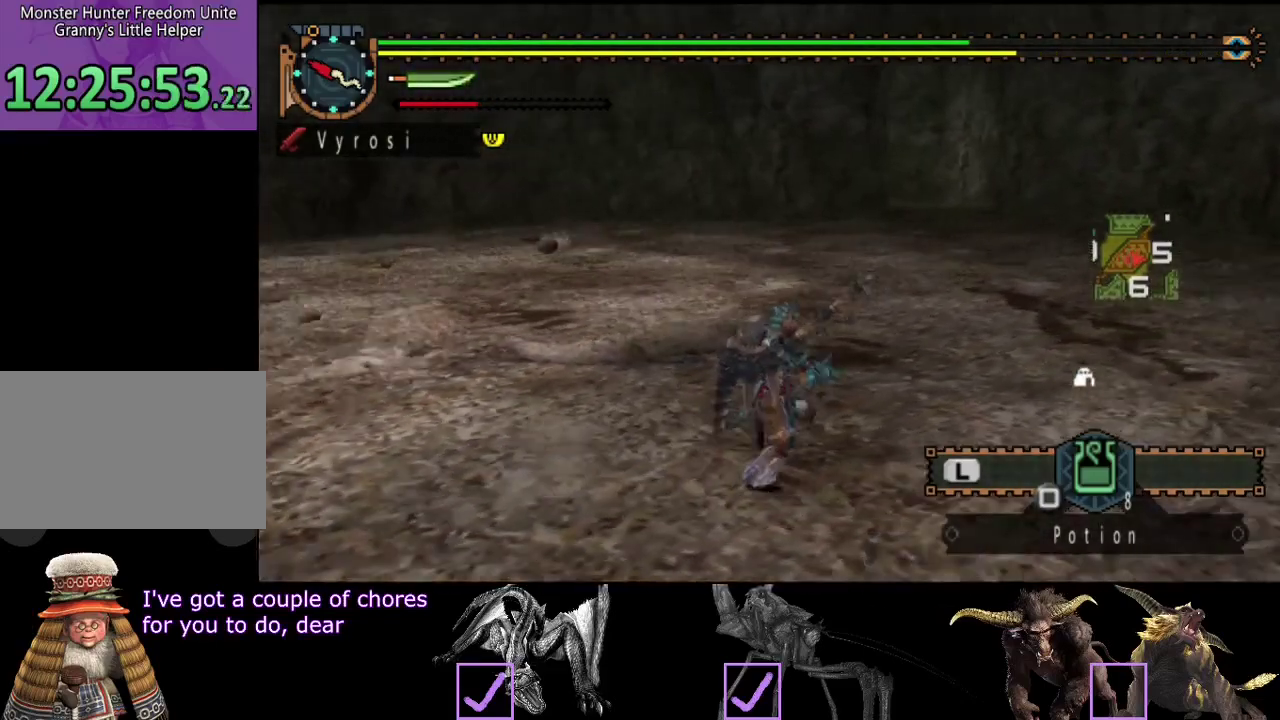
{"buttons": [], "left_stick": "right", "right_stick": "left", "events": [[17, "right_stick", "center"], [283, "R2", "up"], [317, "right_stick", "left"]]}
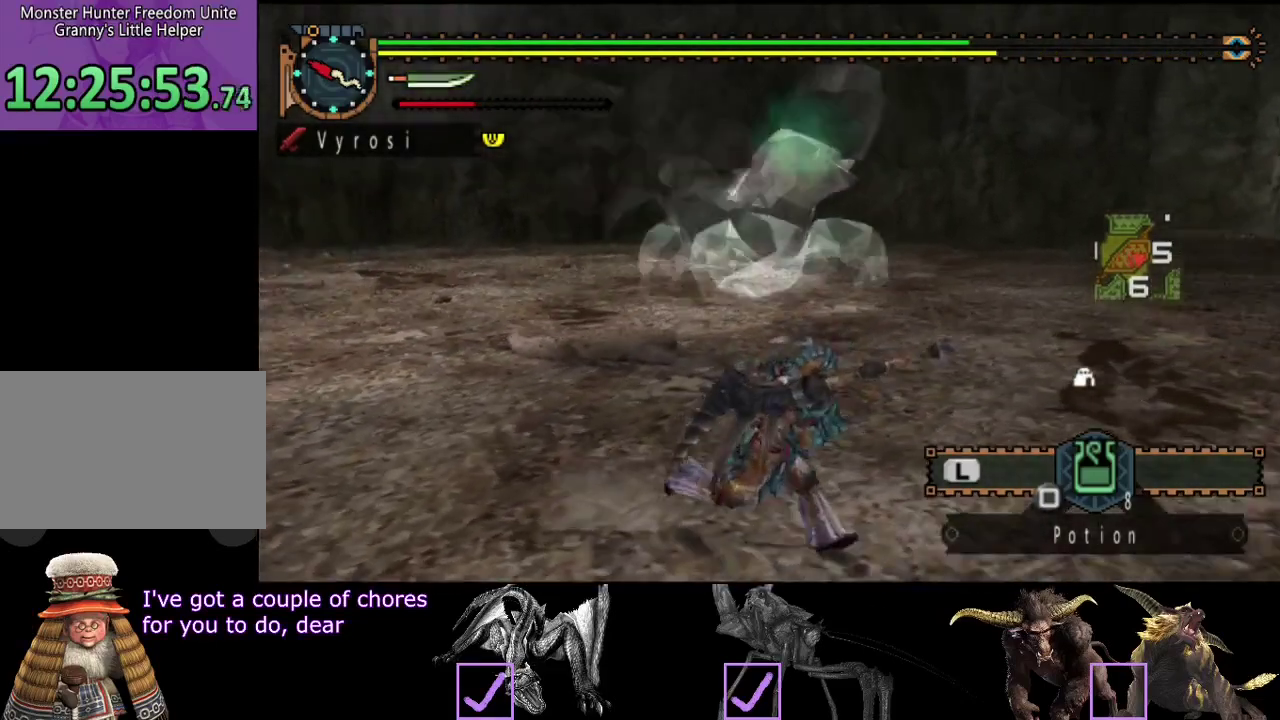
{"buttons": ["R2"], "left_stick": "right", "right_stick": "center", "events": [[83, "right_stick", "center"], [350, "R2", "down"]]}
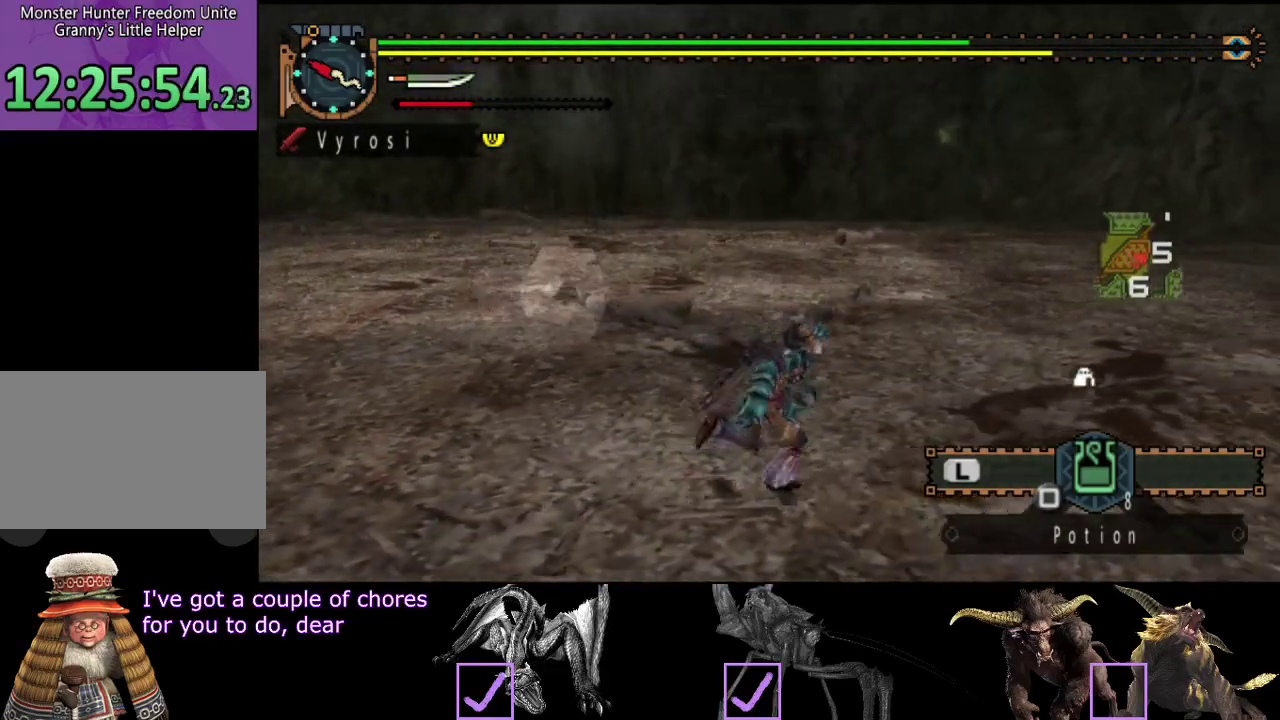
{"buttons": ["R2"], "left_stick": "right", "right_stick": "center", "events": [[250, "right_stick", "left"], [467, "right_stick", "center"]]}
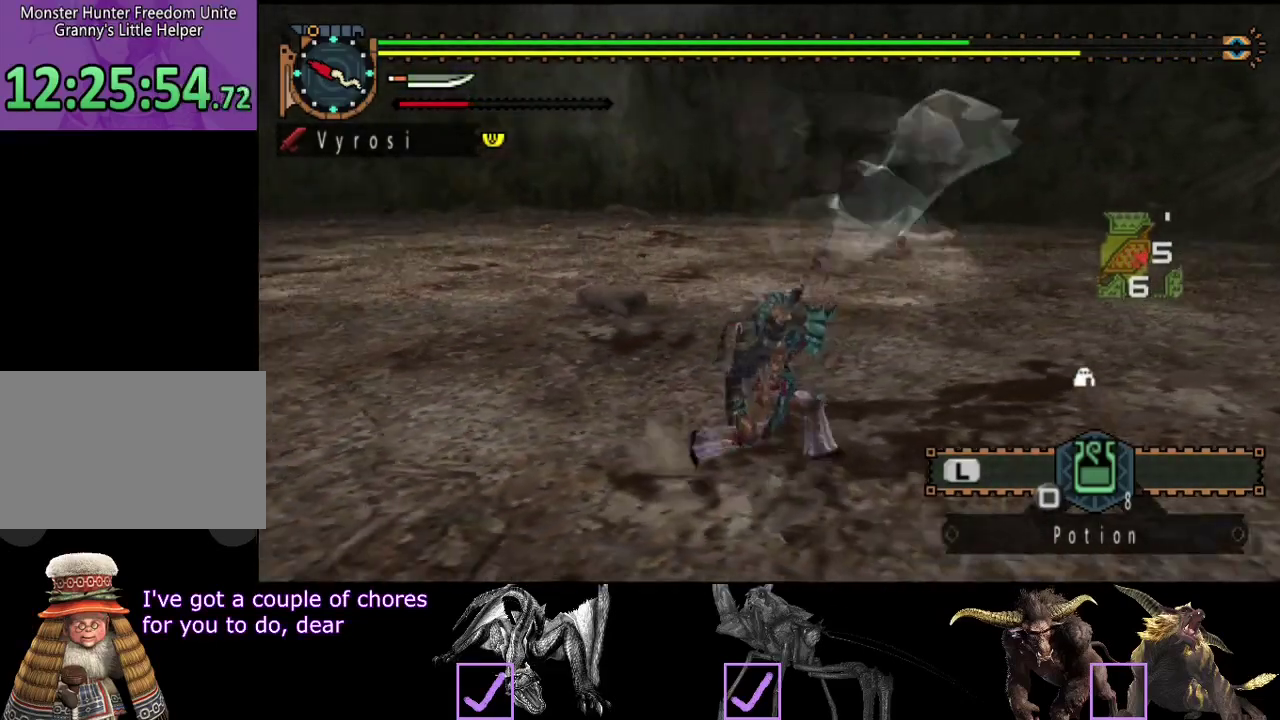
{"buttons": ["R2"], "left_stick": "right", "right_stick": "left", "events": [[500, "right_stick", "left"]]}
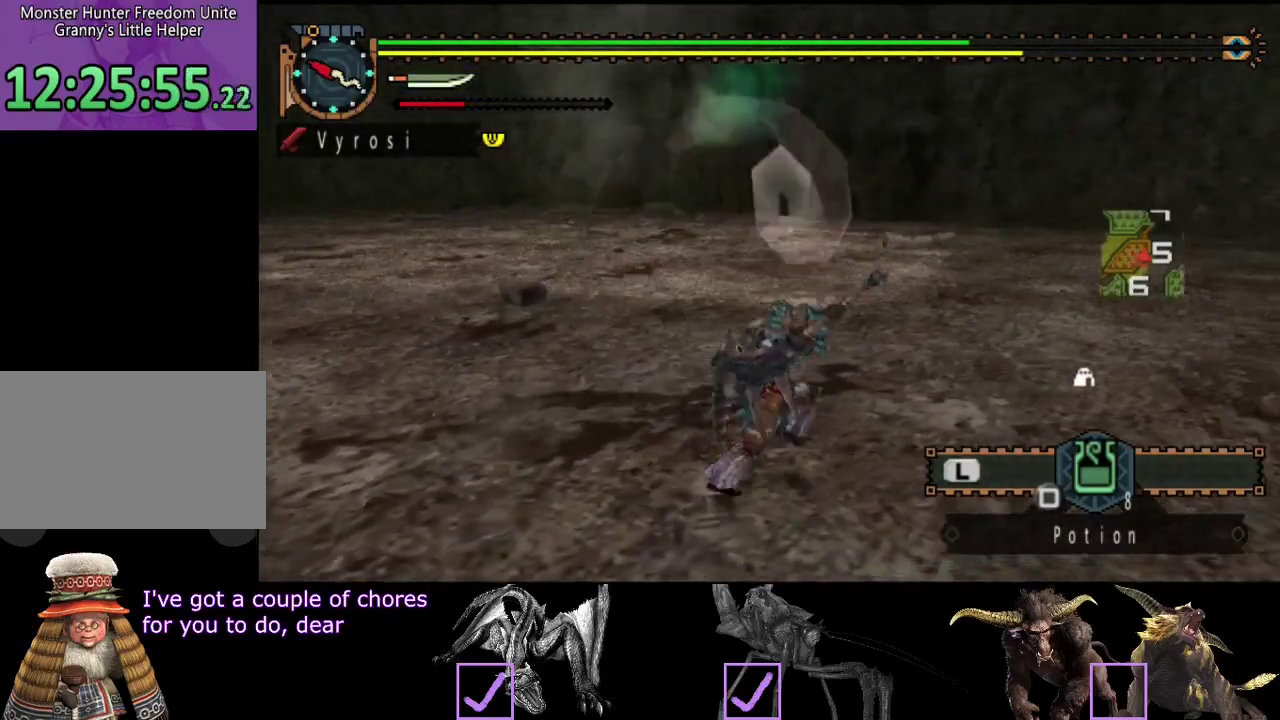
{"buttons": ["R2"], "left_stick": "right", "right_stick": "center", "events": [[433, "right_stick", "center"]]}
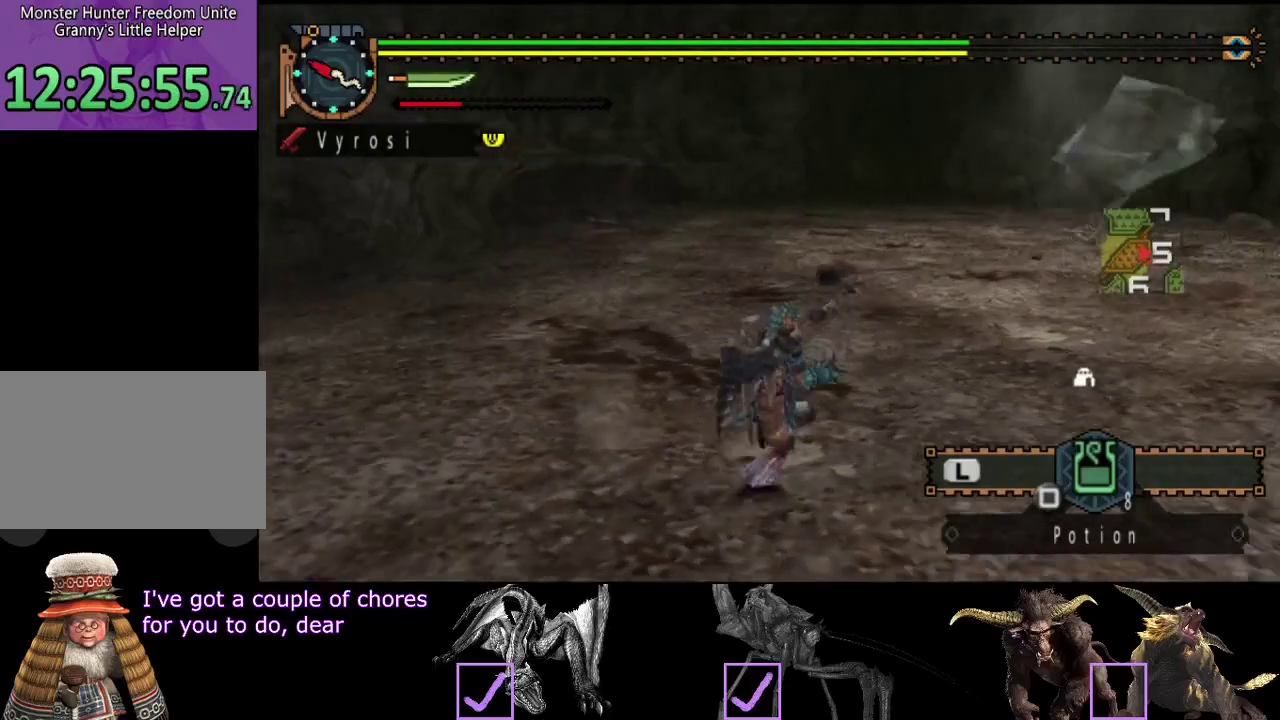
{"buttons": ["R2"], "left_stick": "right", "right_stick": "center", "events": []}
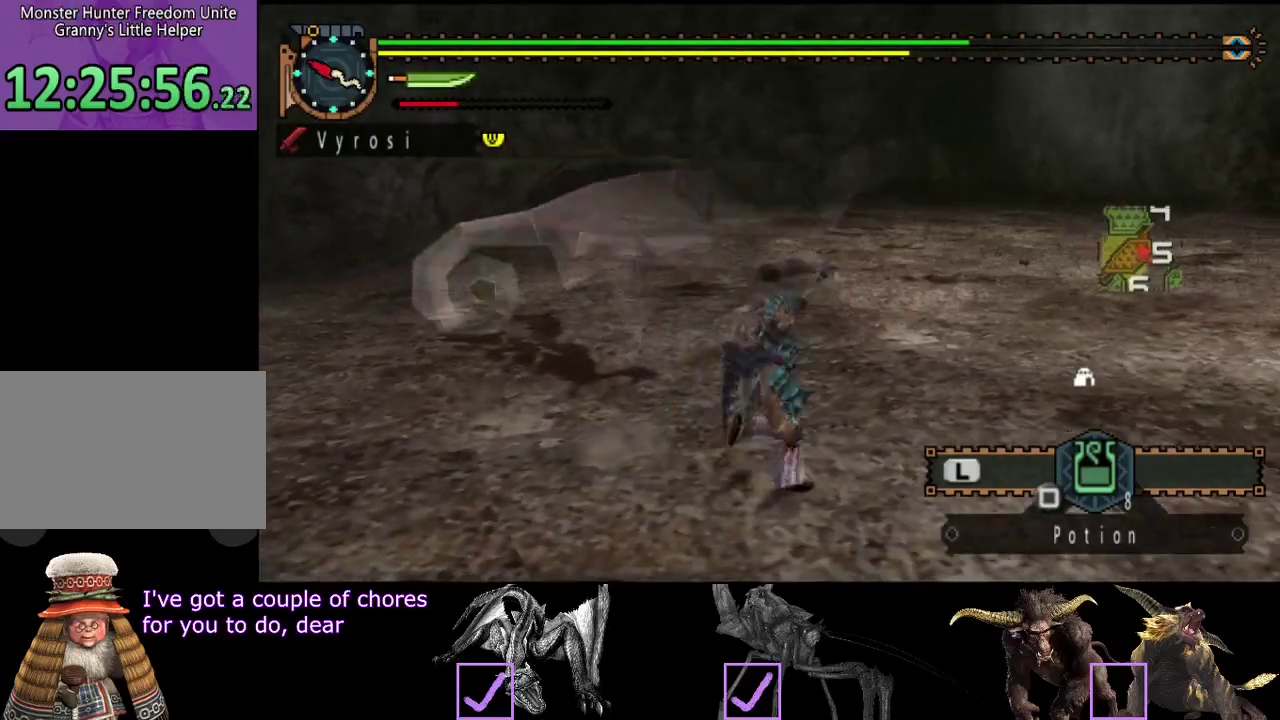
{"buttons": ["R2"], "left_stick": "right", "right_stick": "left", "events": [[417, "right_stick", "left"]]}
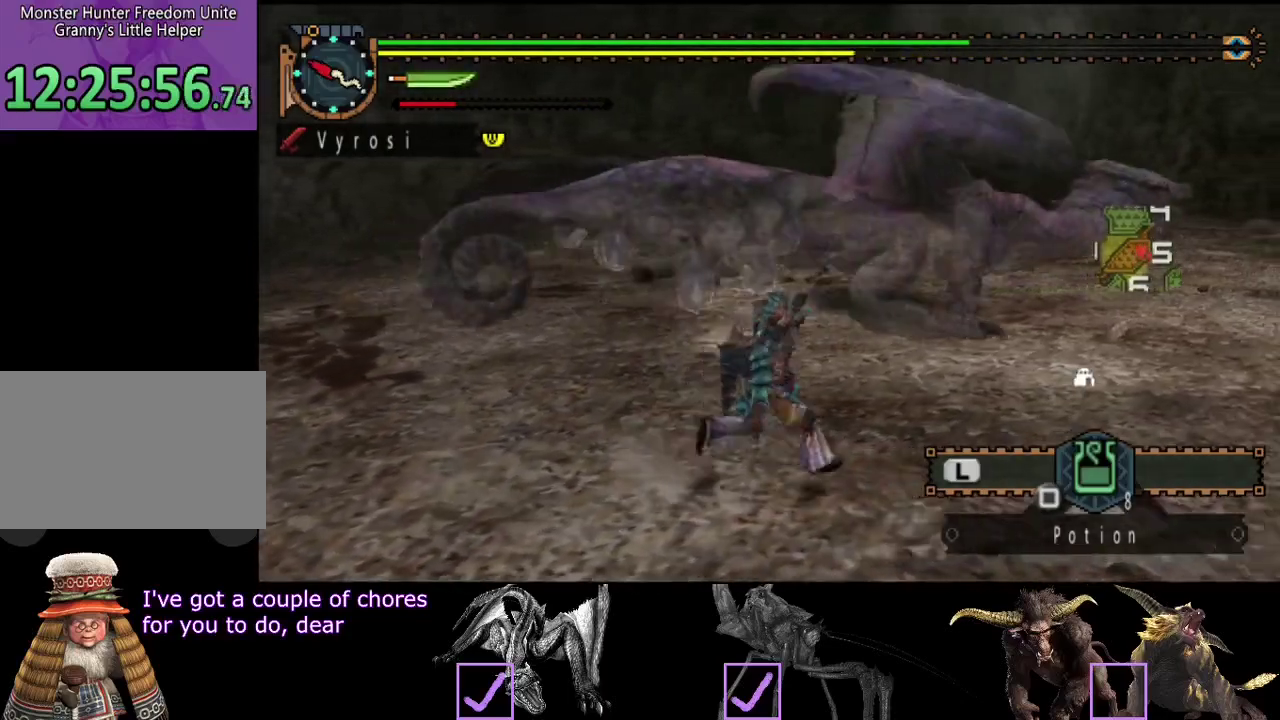
{"buttons": ["R2"], "left_stick": "right", "right_stick": "right", "events": [[117, "right_stick", "center"], [250, "right_stick", "right"]]}
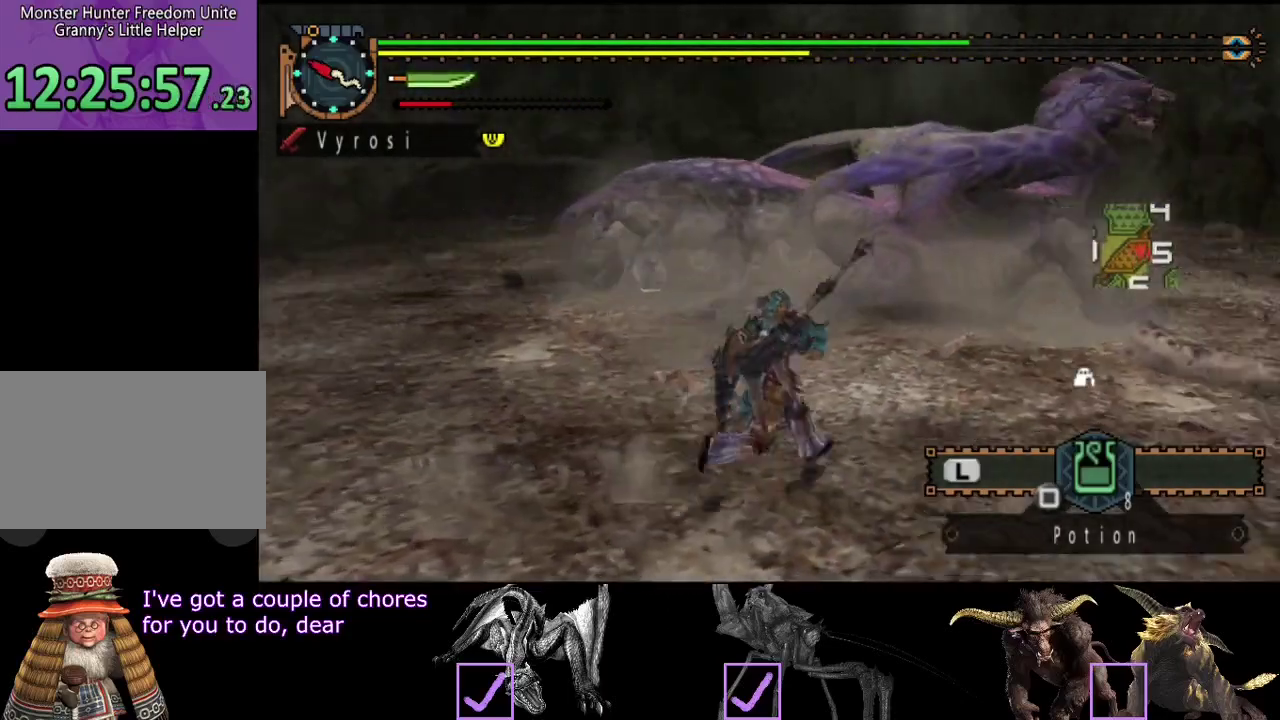
{"buttons": ["R2"], "left_stick": "right", "right_stick": "left", "events": [[83, "right_stick", "center"], [367, "right_stick", "left"]]}
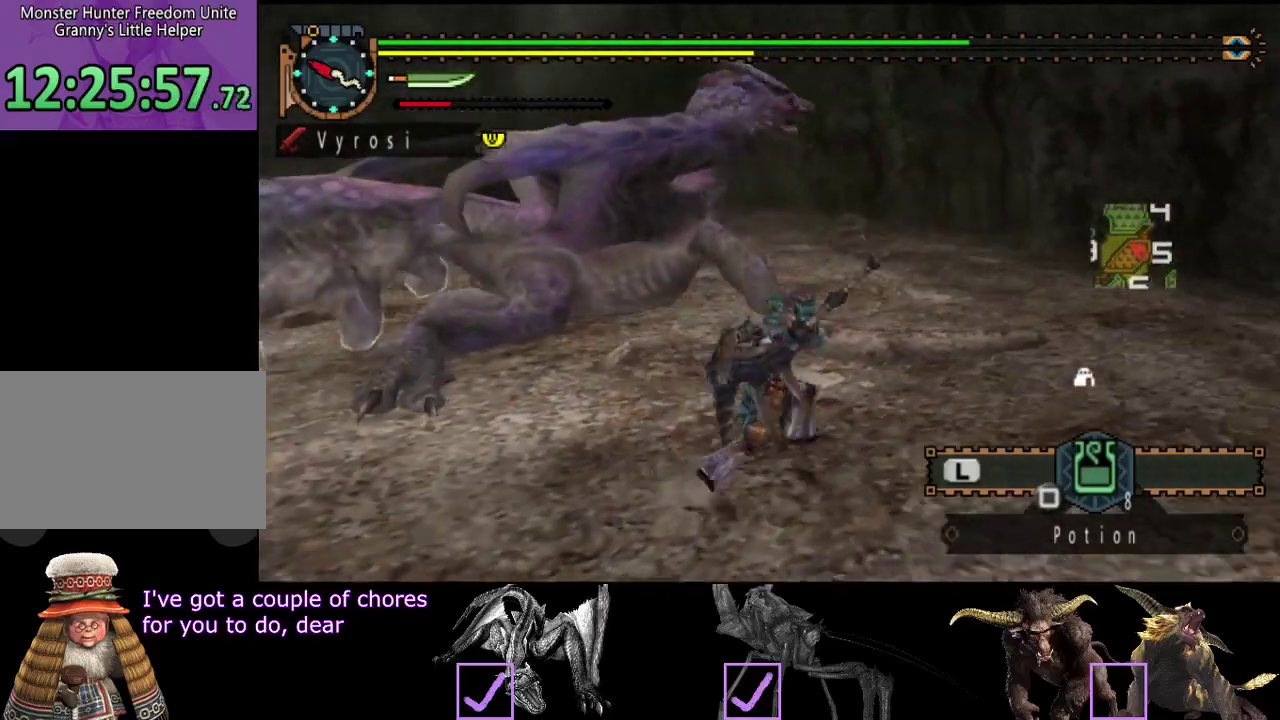
{"buttons": [], "left_stick": "right", "right_stick": "left", "events": [[67, "right_stick", "center"], [133, "R2", "up"], [367, "left_stick", "up-right"], [367, "right_stick", "left"], [500, "left_stick", "right"]]}
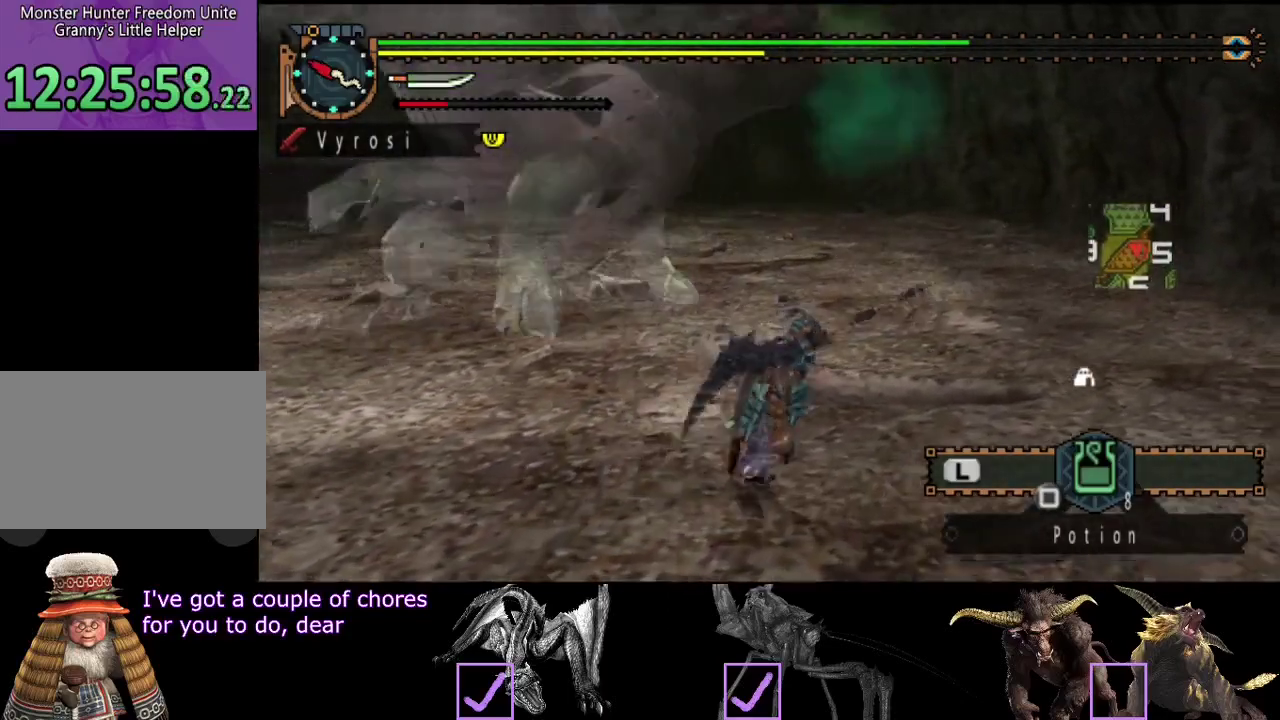
{"buttons": [], "left_stick": "right", "right_stick": "left", "events": [[367, "right_stick", "center"], [450, "right_stick", "left"]]}